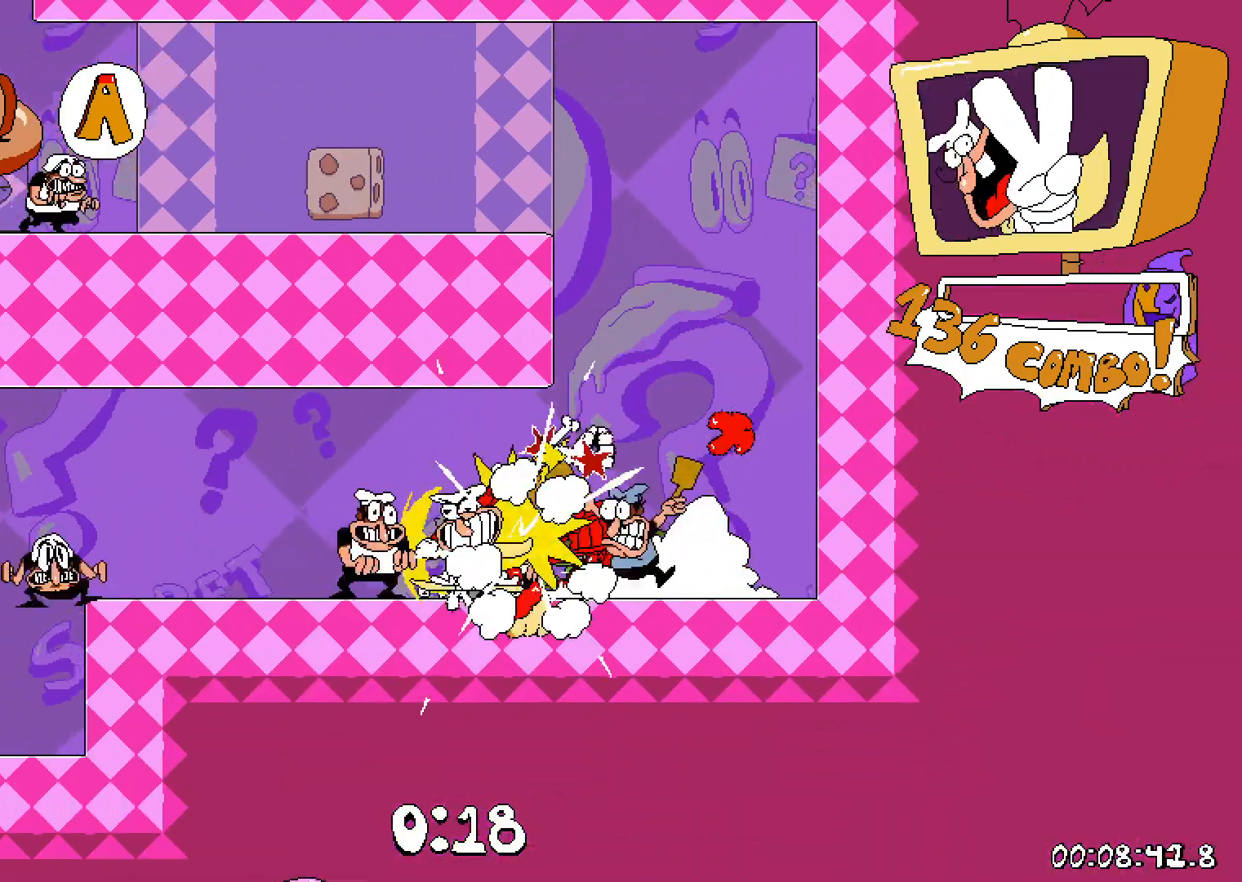
Gameplay with keyboard; each line is a JSON object with the keys held at the frame after it. "events" lists presses ("down") and releases ("up") of "dash", "down", "grab", "jump", "left", "right", "shoot", "taunt" and "up" between this image and that frame as [ms after this image, input, new state], when the widget could be followed in between. No other keys are recorded. Mouse input is not recorded. Key names are as the overlay labels them; some are game actions (e.g. jump) rather than physical keys.
{"keys": ["dash", "left"], "events": []}
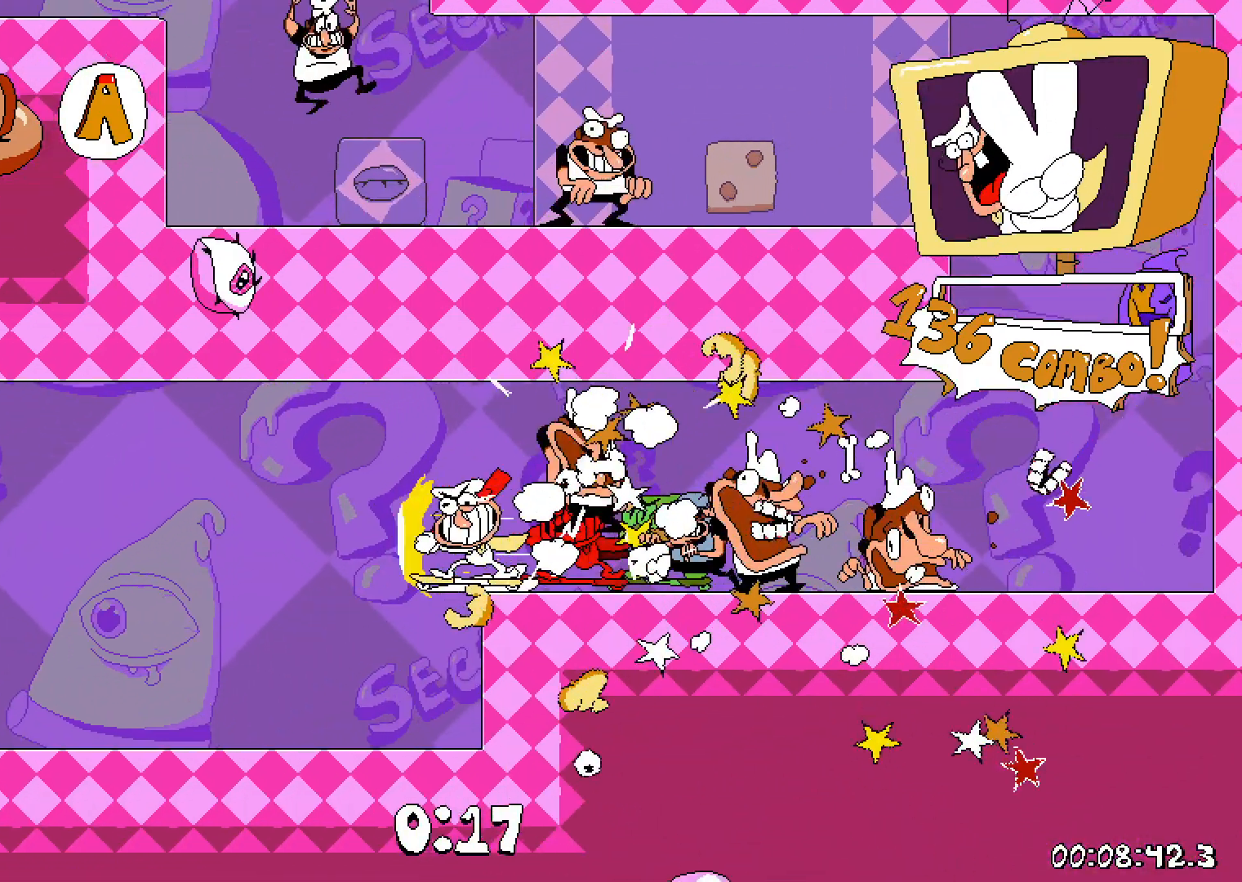
{"keys": ["dash", "jump", "left"], "events": [[267, "jump", "down"]]}
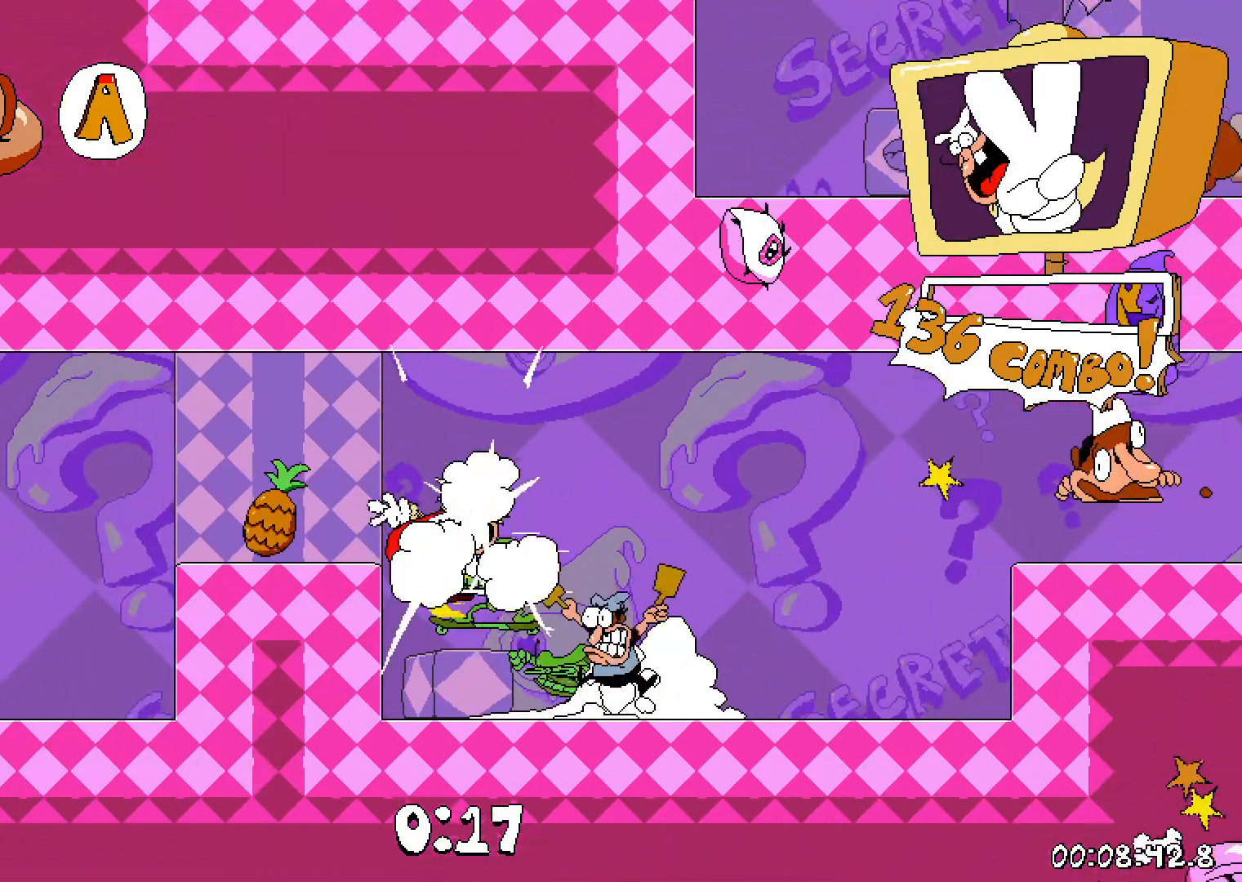
{"keys": ["dash", "left"], "events": [[17, "jump", "up"]]}
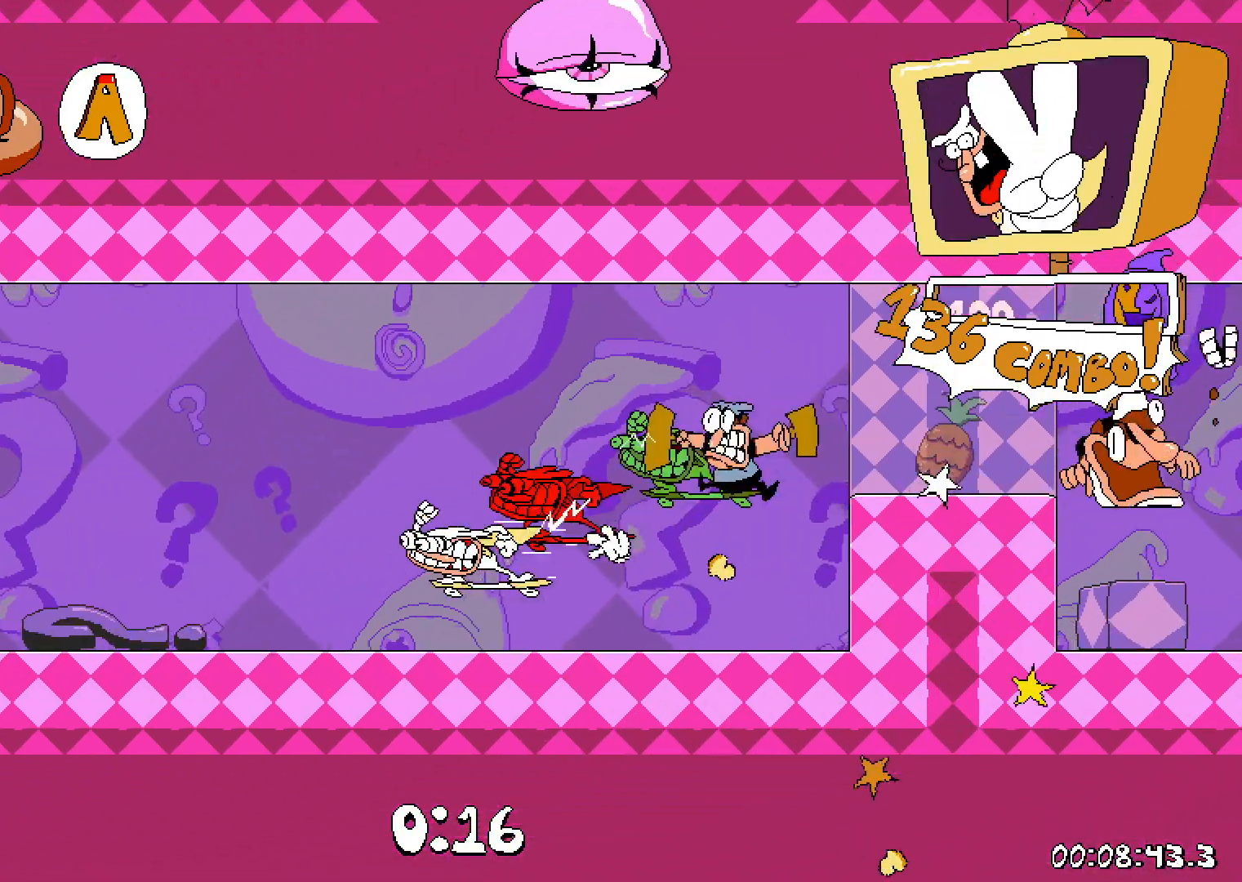
{"keys": ["dash", "jump", "left"], "events": [[467, "jump", "down"]]}
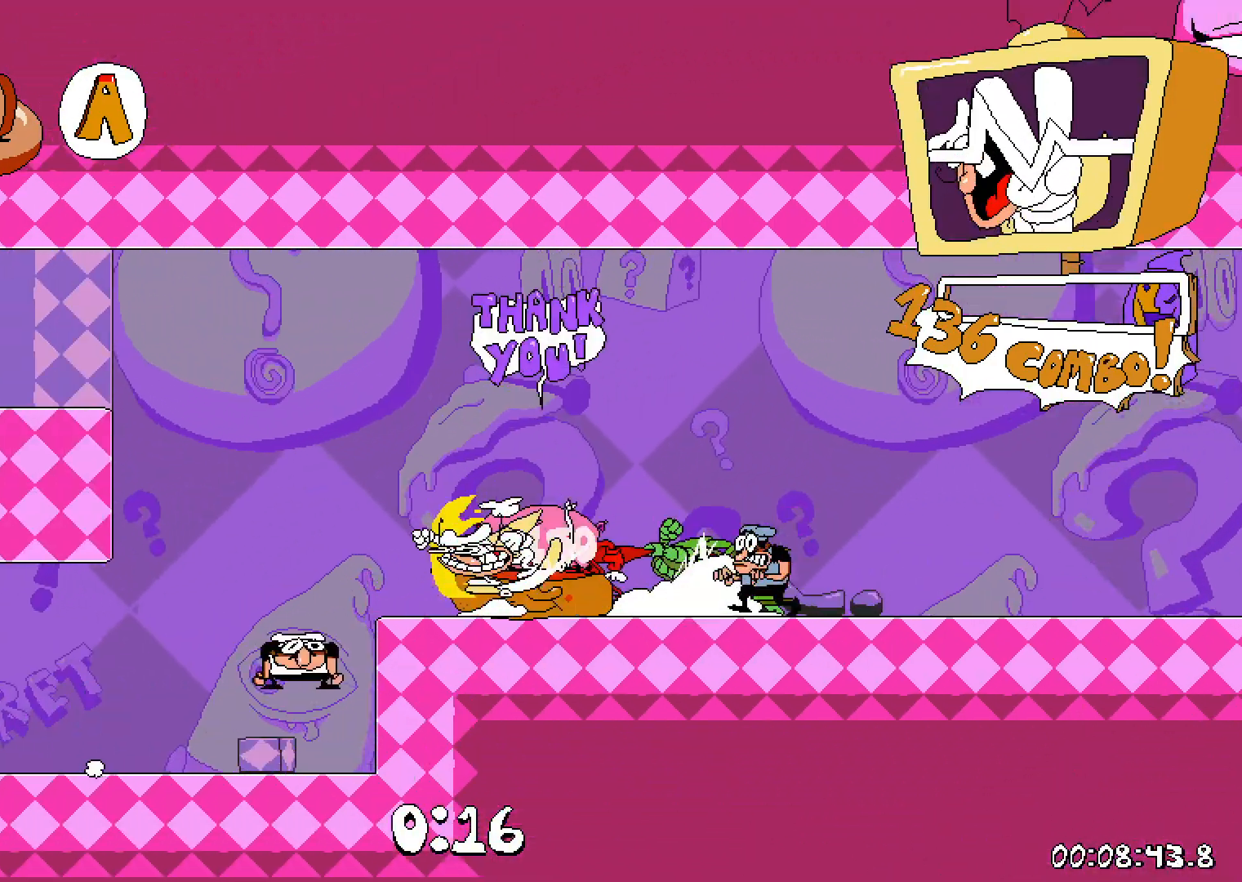
{"keys": ["dash", "down"], "events": [[383, "jump", "up"], [500, "down", "down"], [500, "left", "up"]]}
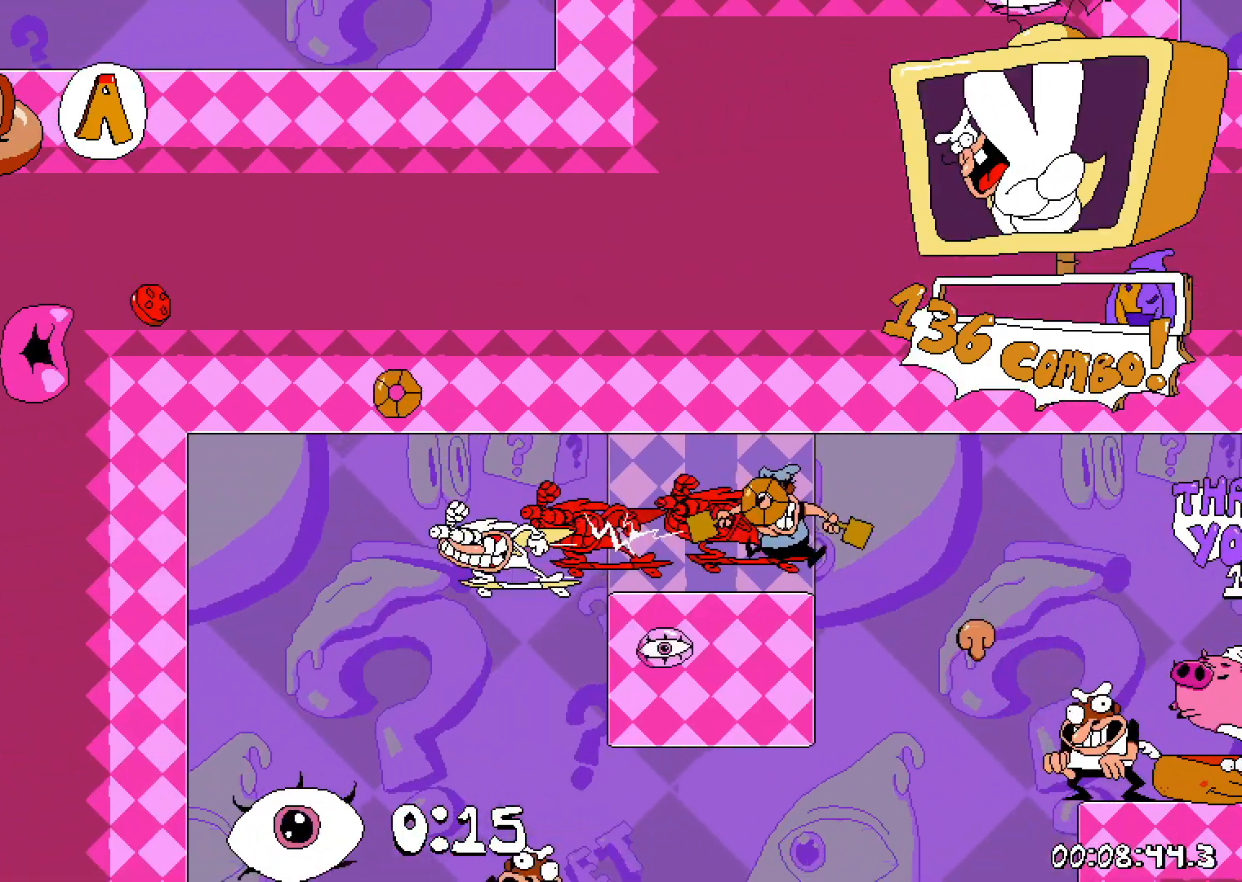
{"keys": [], "events": [[283, "down", "up"], [433, "dash", "up"]]}
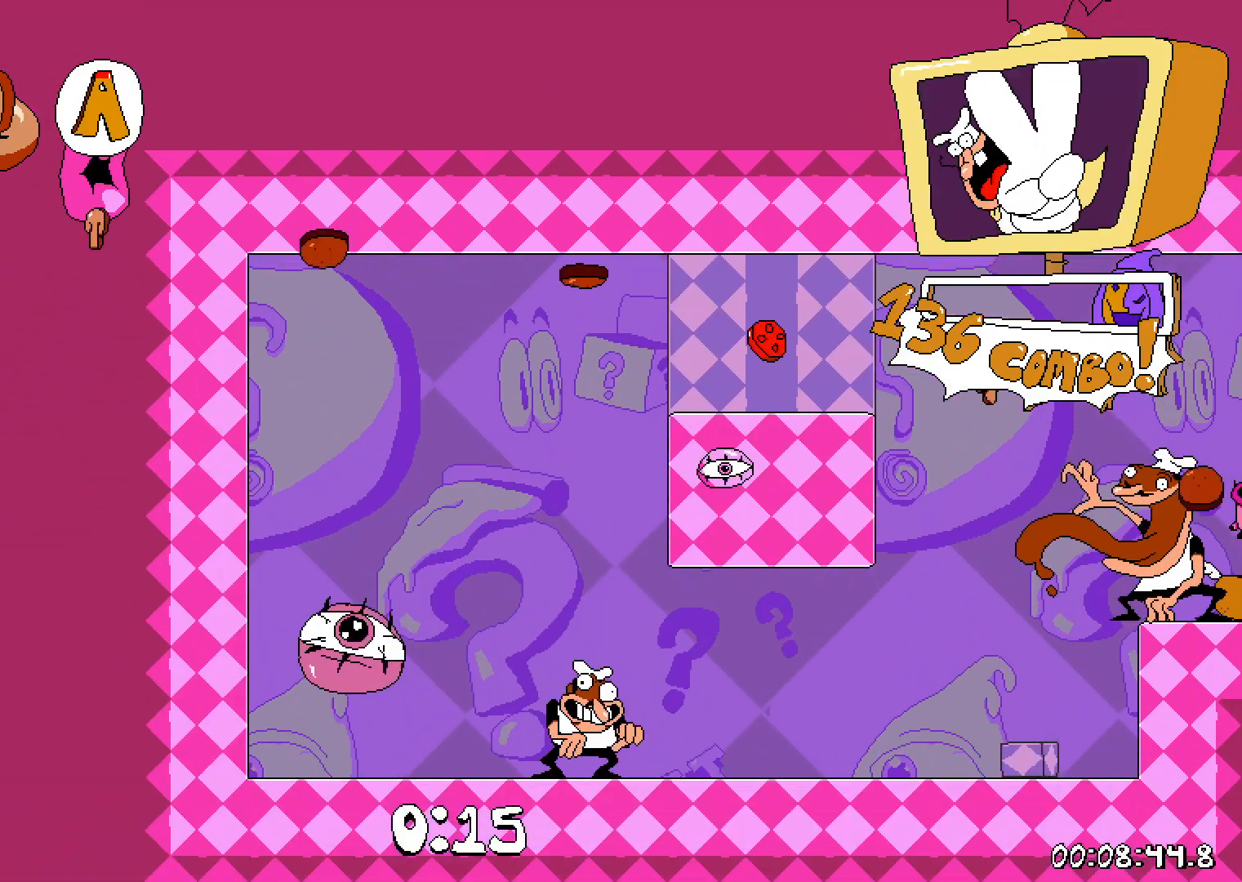
{"keys": [], "events": []}
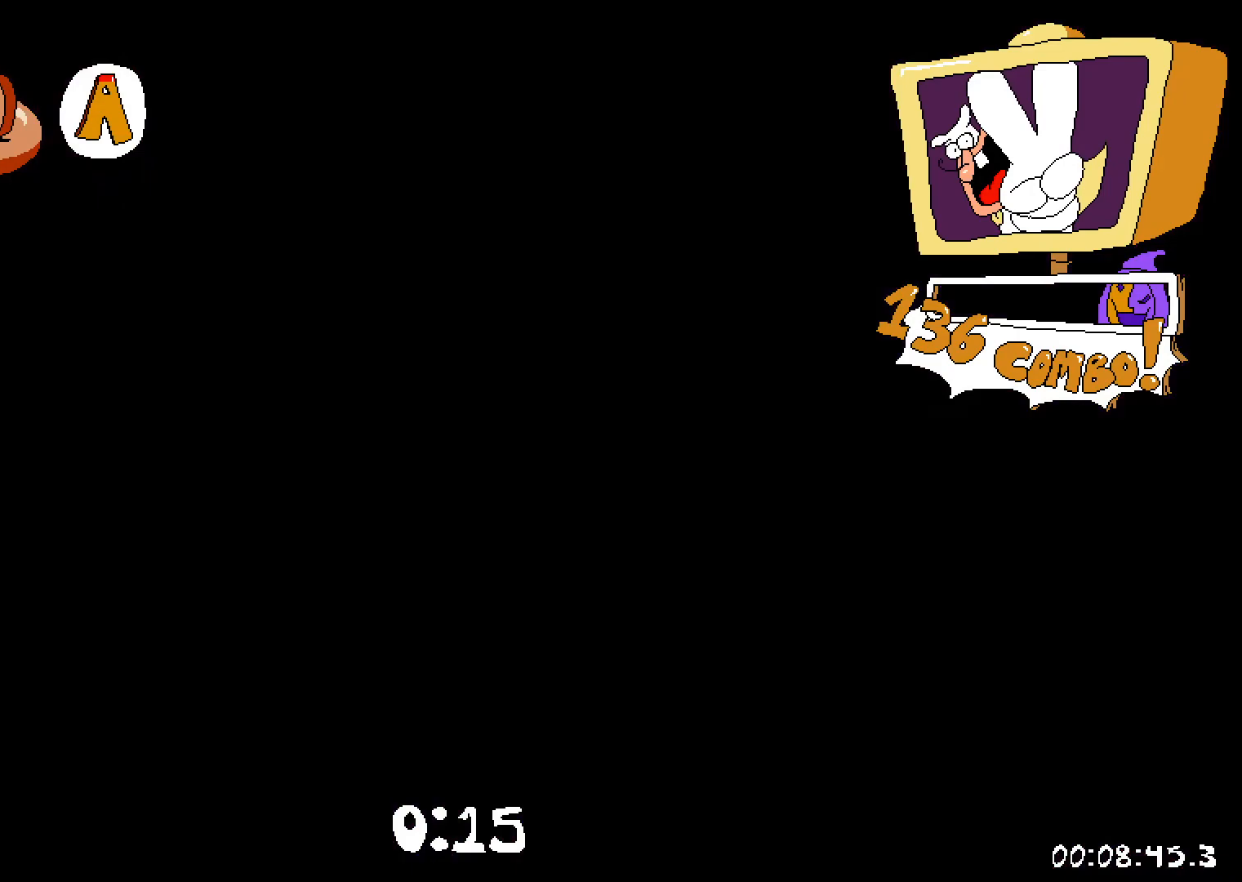
{"keys": [], "events": []}
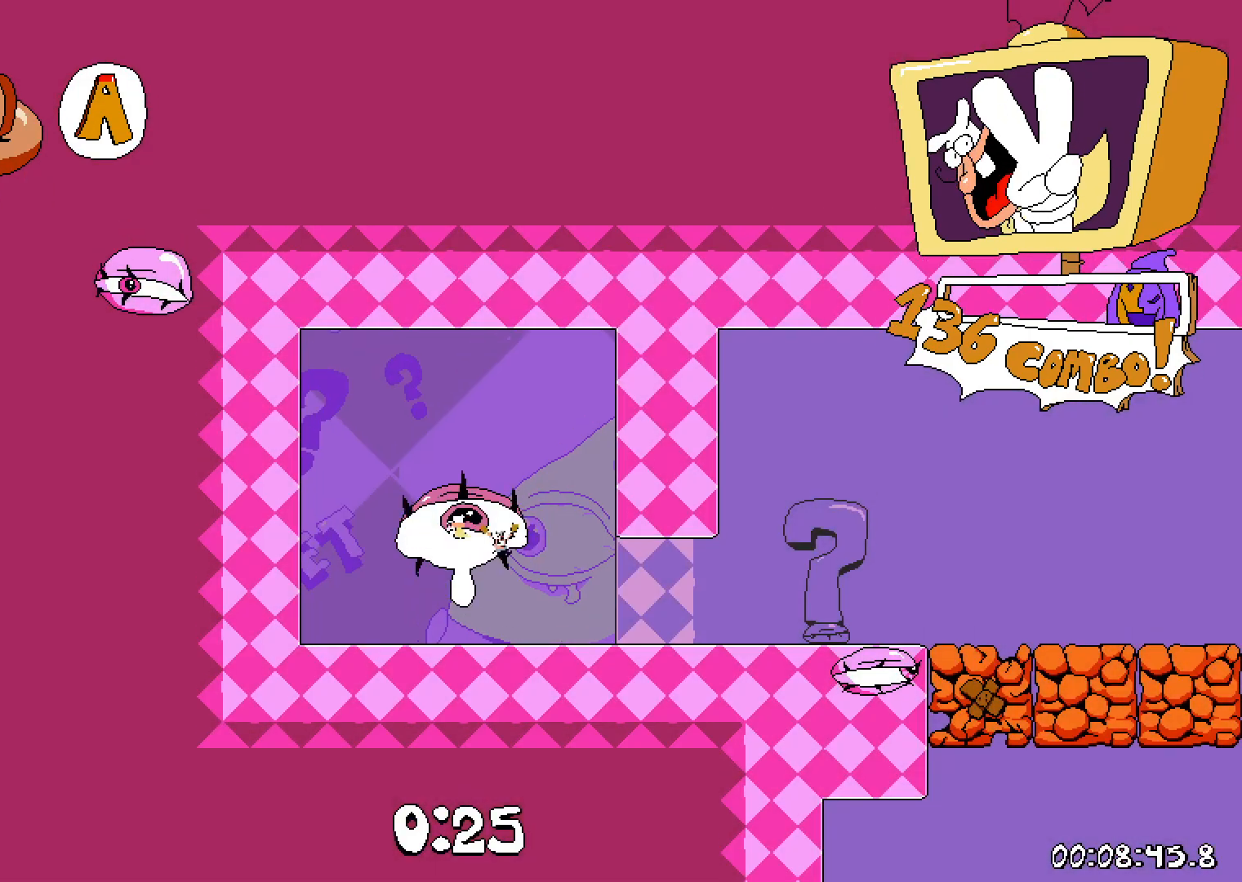
{"keys": ["dash", "right"], "events": [[50, "dash", "down"], [50, "right", "down"]]}
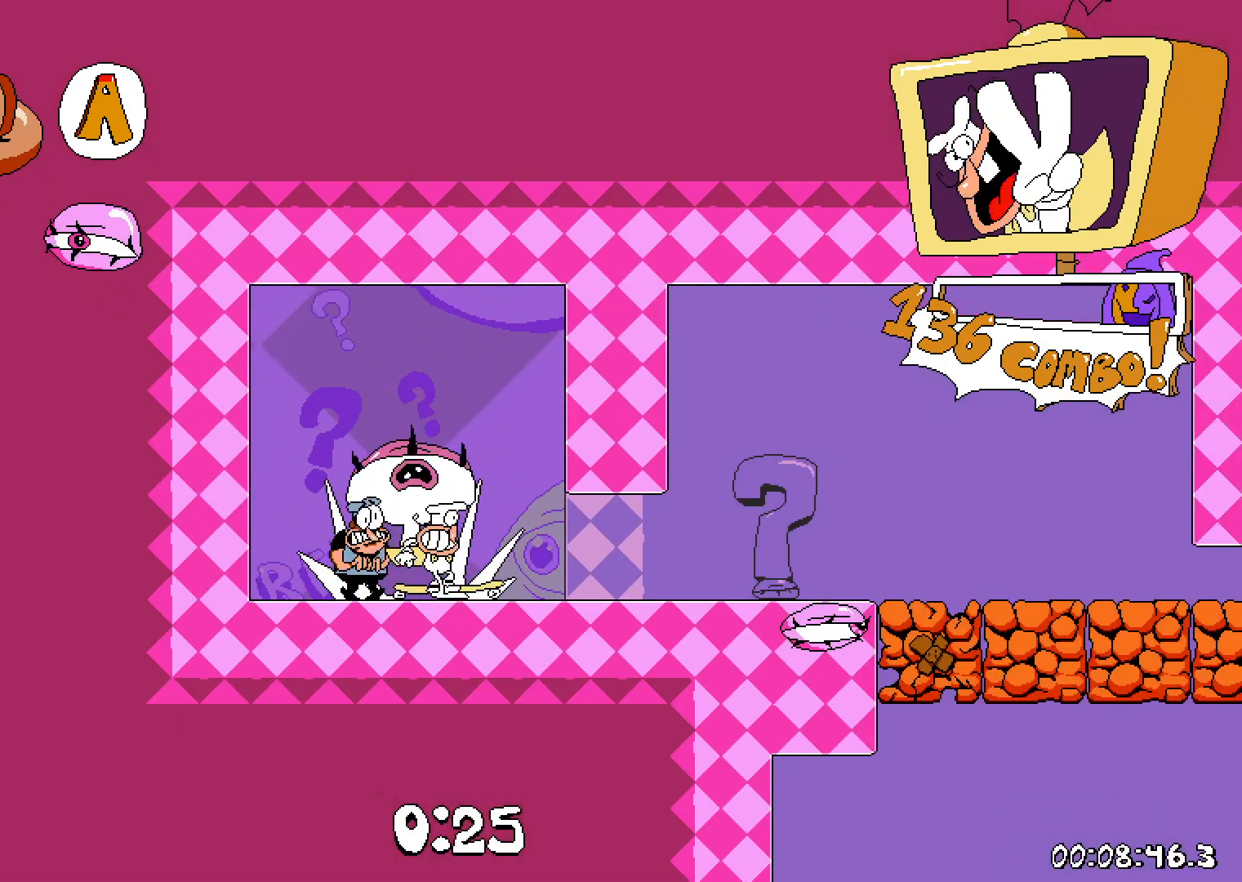
{"keys": ["dash", "jump", "right"], "events": [[433, "jump", "down"]]}
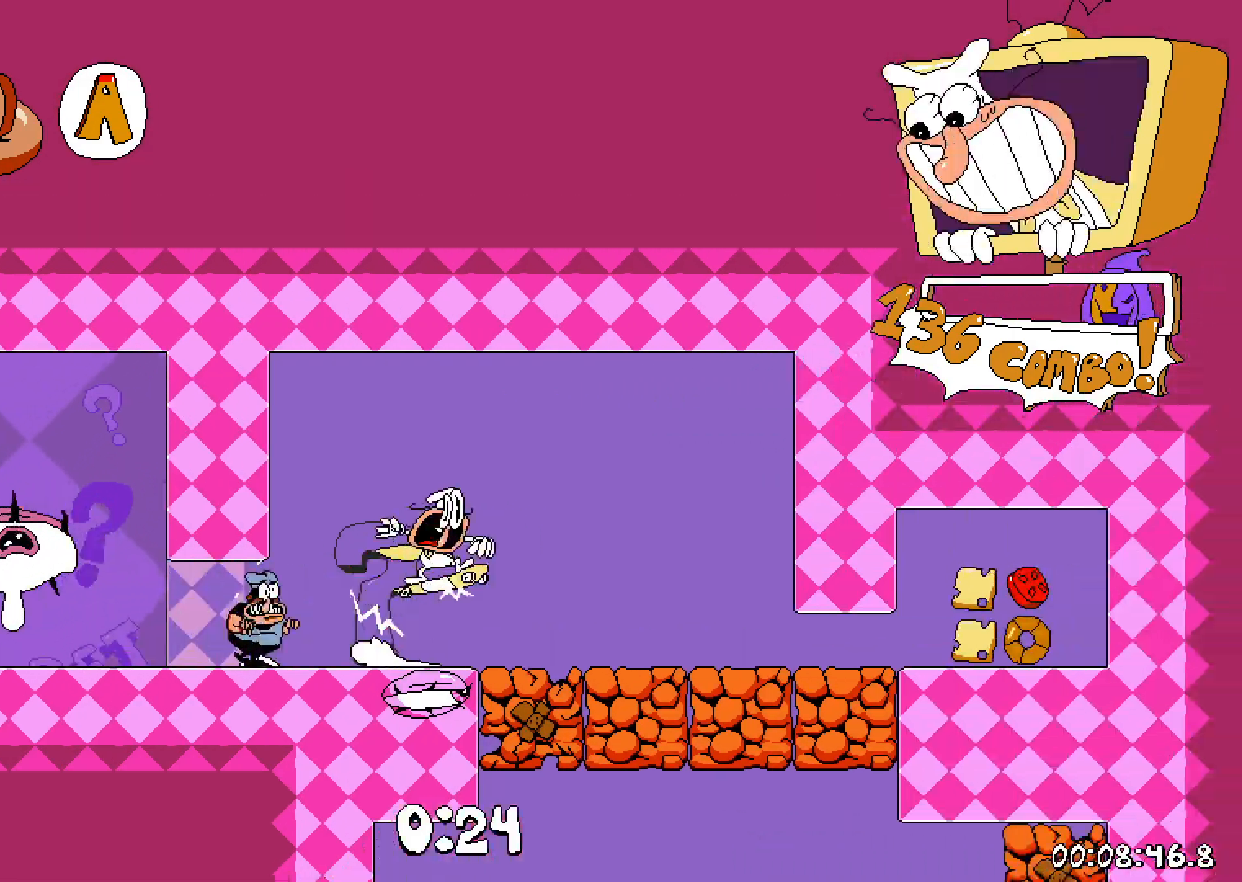
{"keys": ["dash", "down"], "events": [[117, "jump", "up"], [167, "down", "down"], [483, "right", "up"]]}
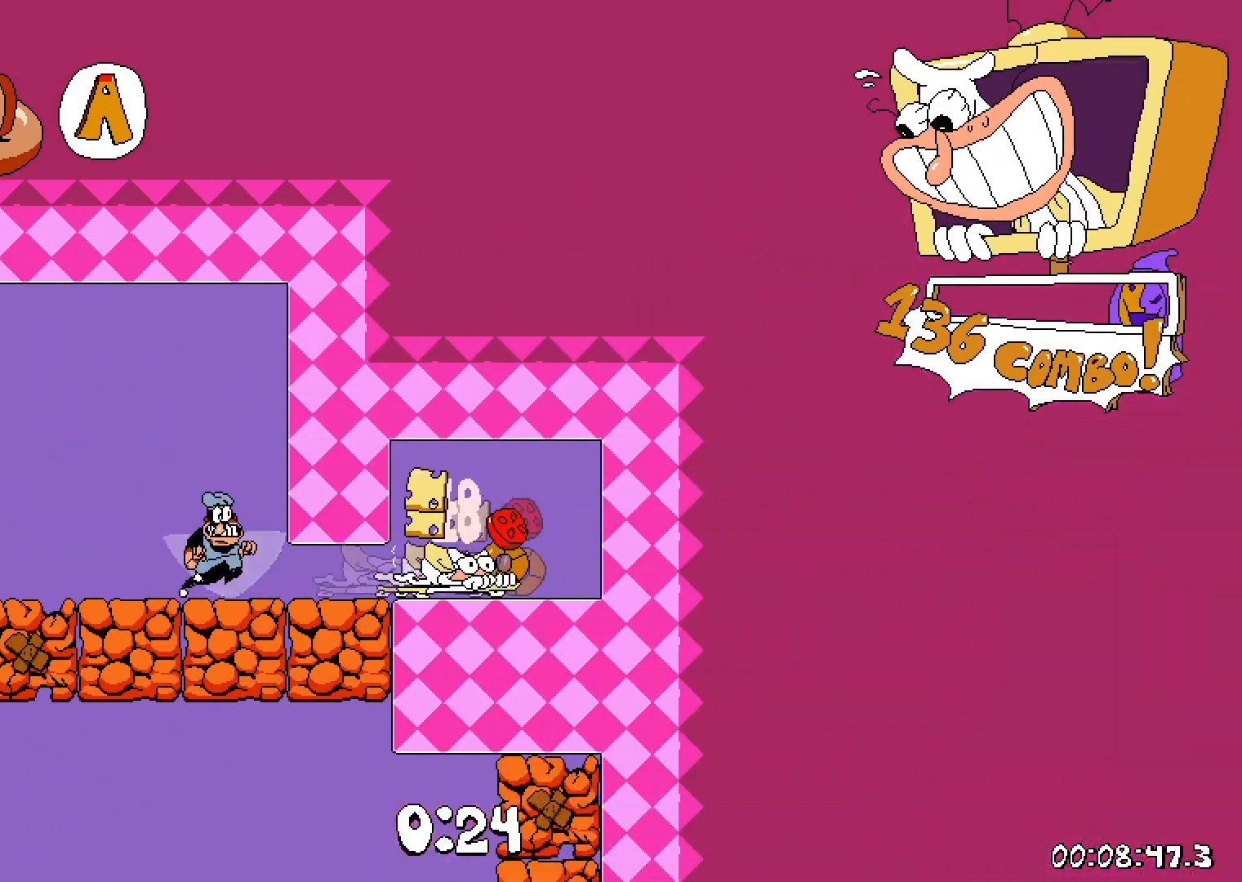
{"keys": ["dash", "down", "left"], "events": [[17, "left", "down"]]}
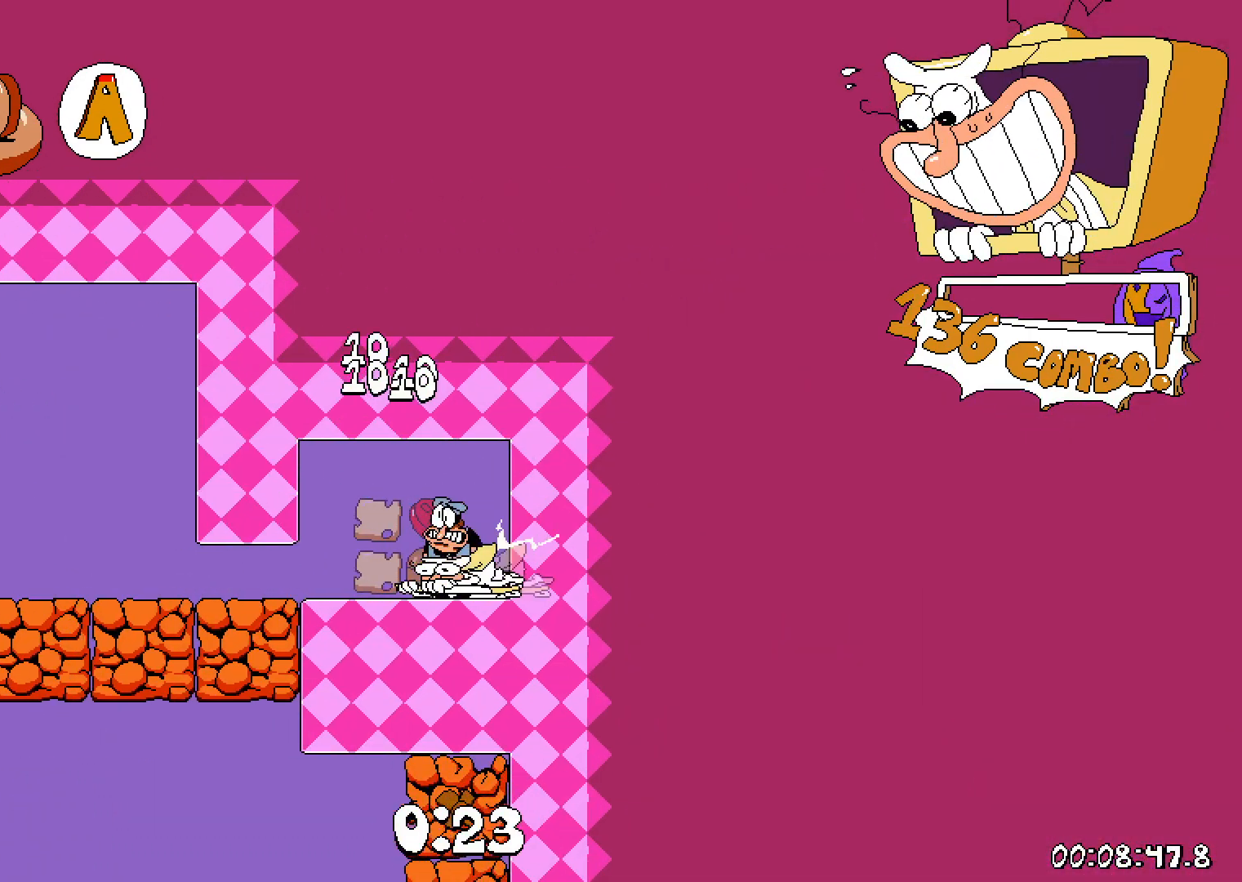
{"keys": ["dash"], "events": [[67, "down", "up"], [183, "down", "down"], [467, "down", "up"], [483, "left", "up"]]}
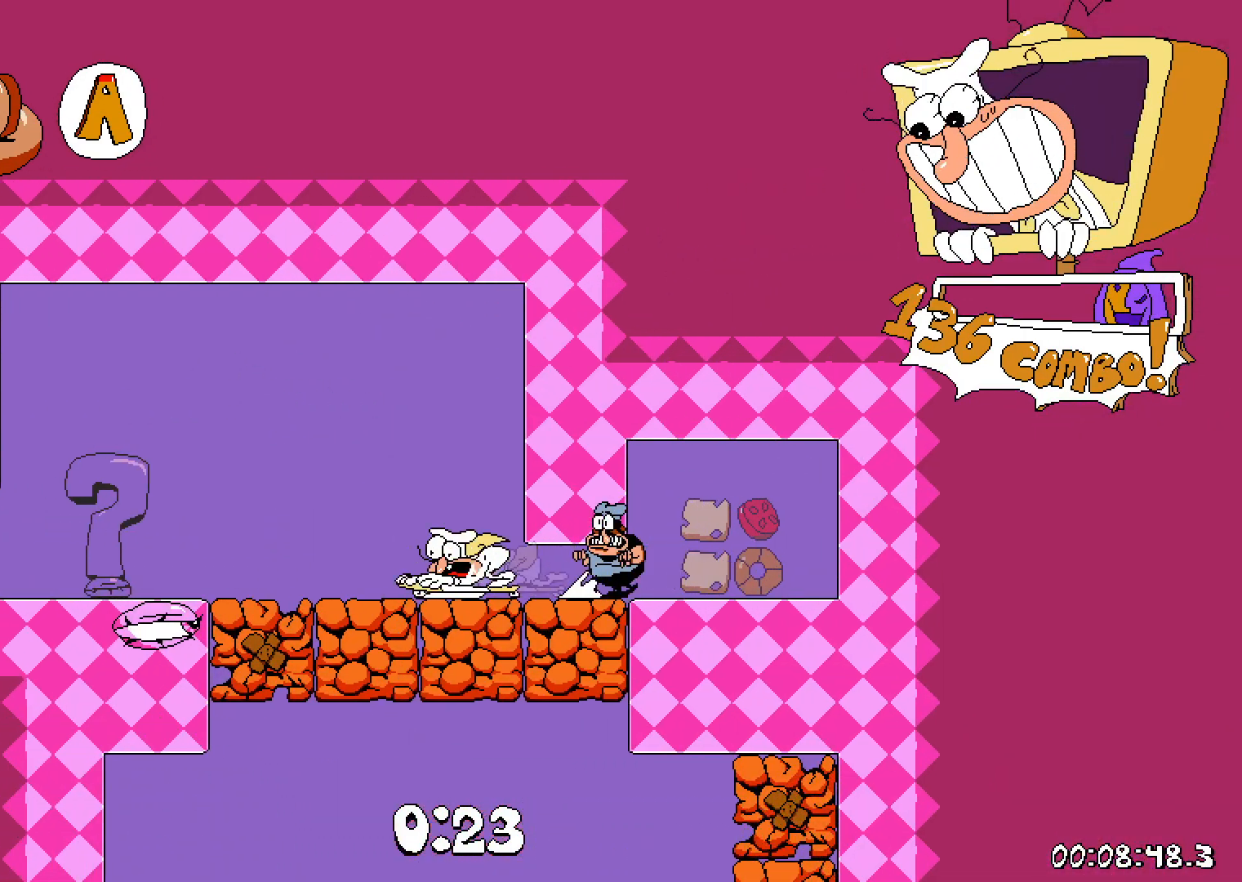
{"keys": ["dash", "right"], "events": [[33, "jump", "down"], [100, "down", "down"], [117, "left", "down"], [167, "jump", "up"], [200, "left", "up"], [250, "right", "down"], [500, "down", "up"]]}
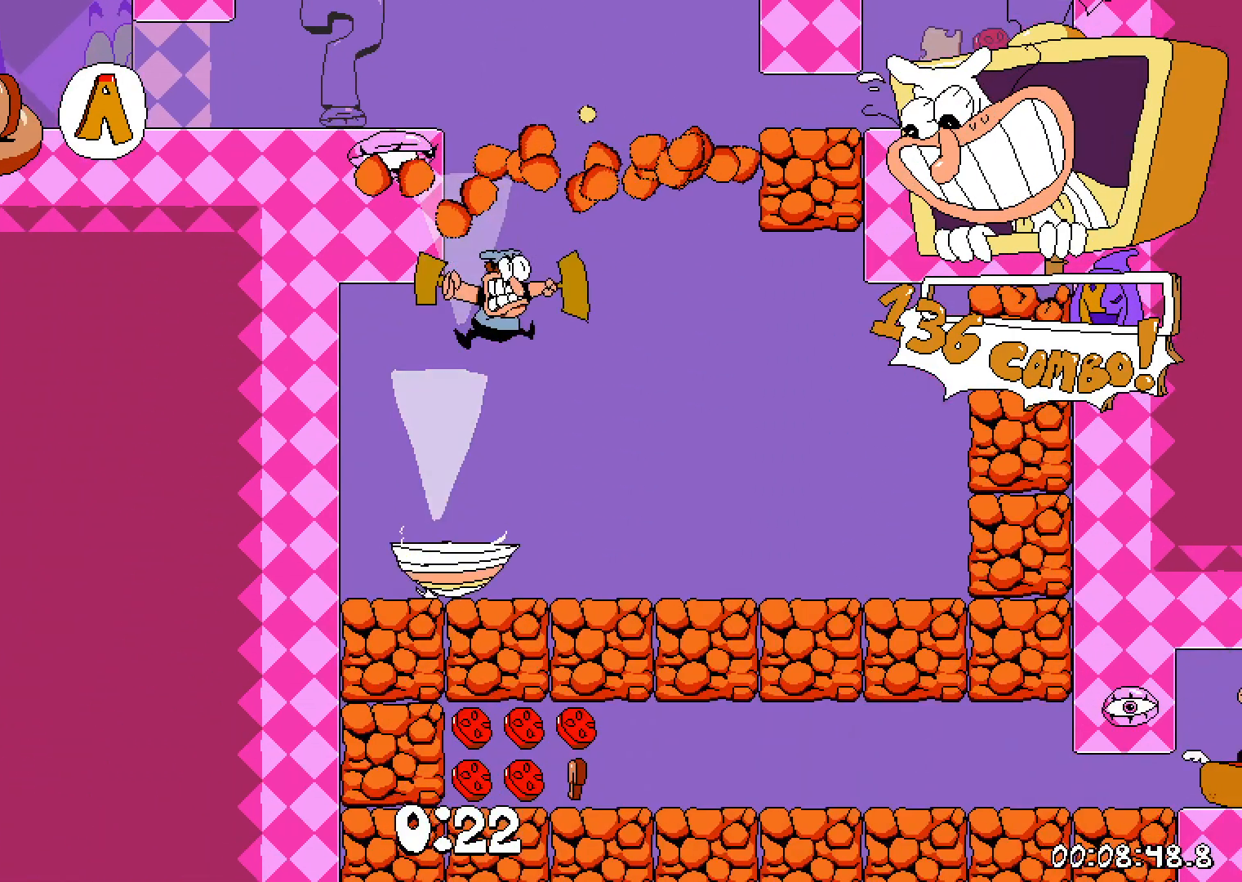
{"keys": ["dash", "right"], "events": [[67, "right", "up"], [233, "right", "down"], [350, "right", "up"], [433, "right", "down"]]}
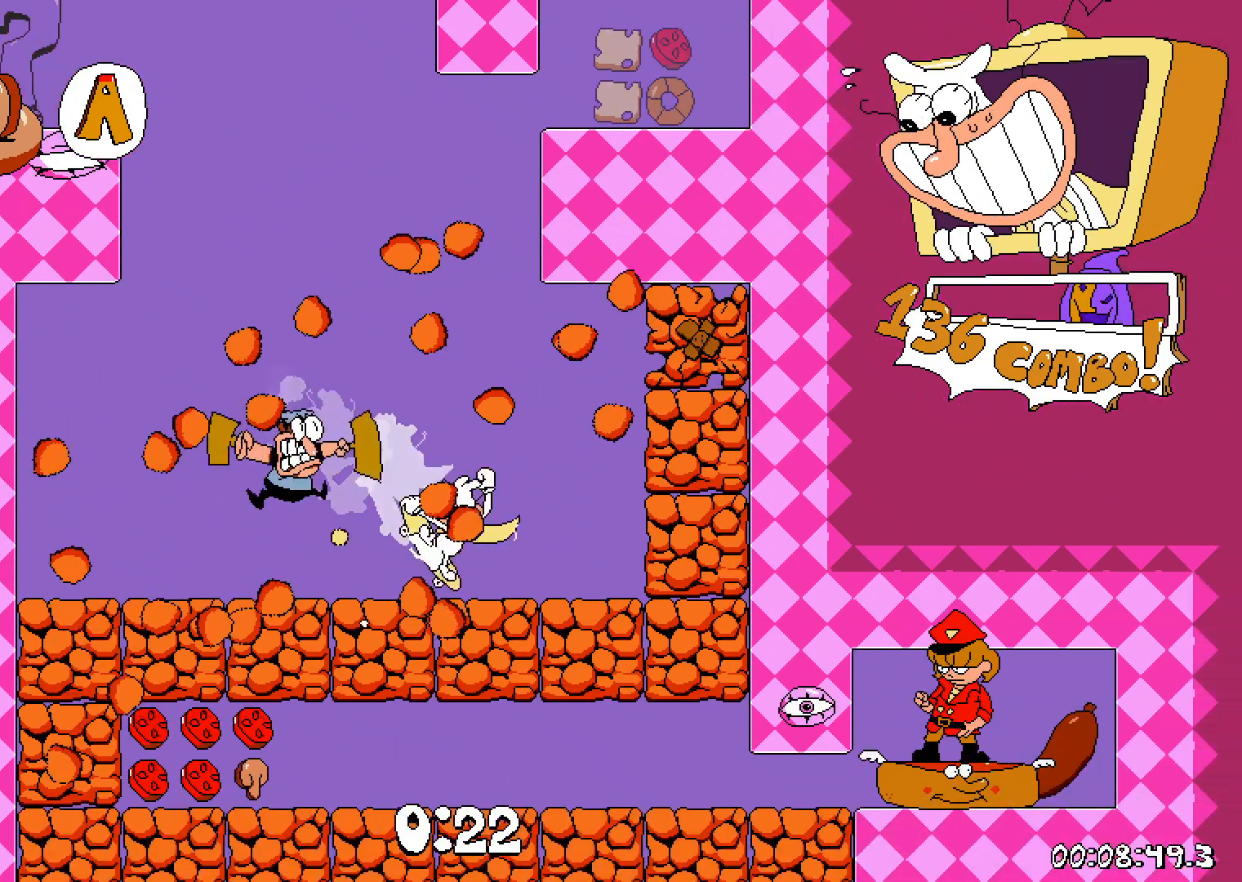
{"keys": ["dash", "down"], "events": [[17, "jump", "down"], [250, "down", "down"], [283, "jump", "up"], [283, "right", "up"]]}
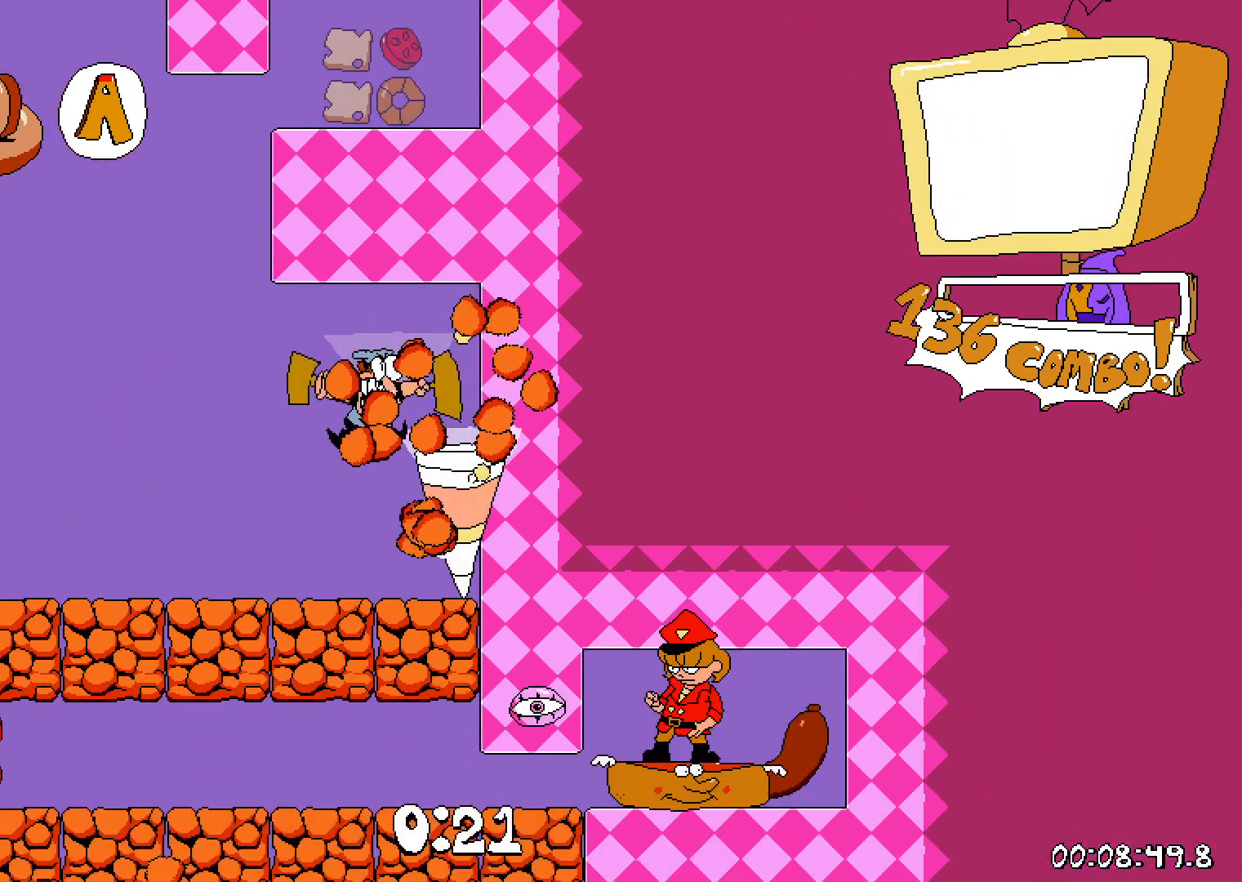
{"keys": ["dash", "down"], "events": [[200, "right", "down"], [500, "right", "up"]]}
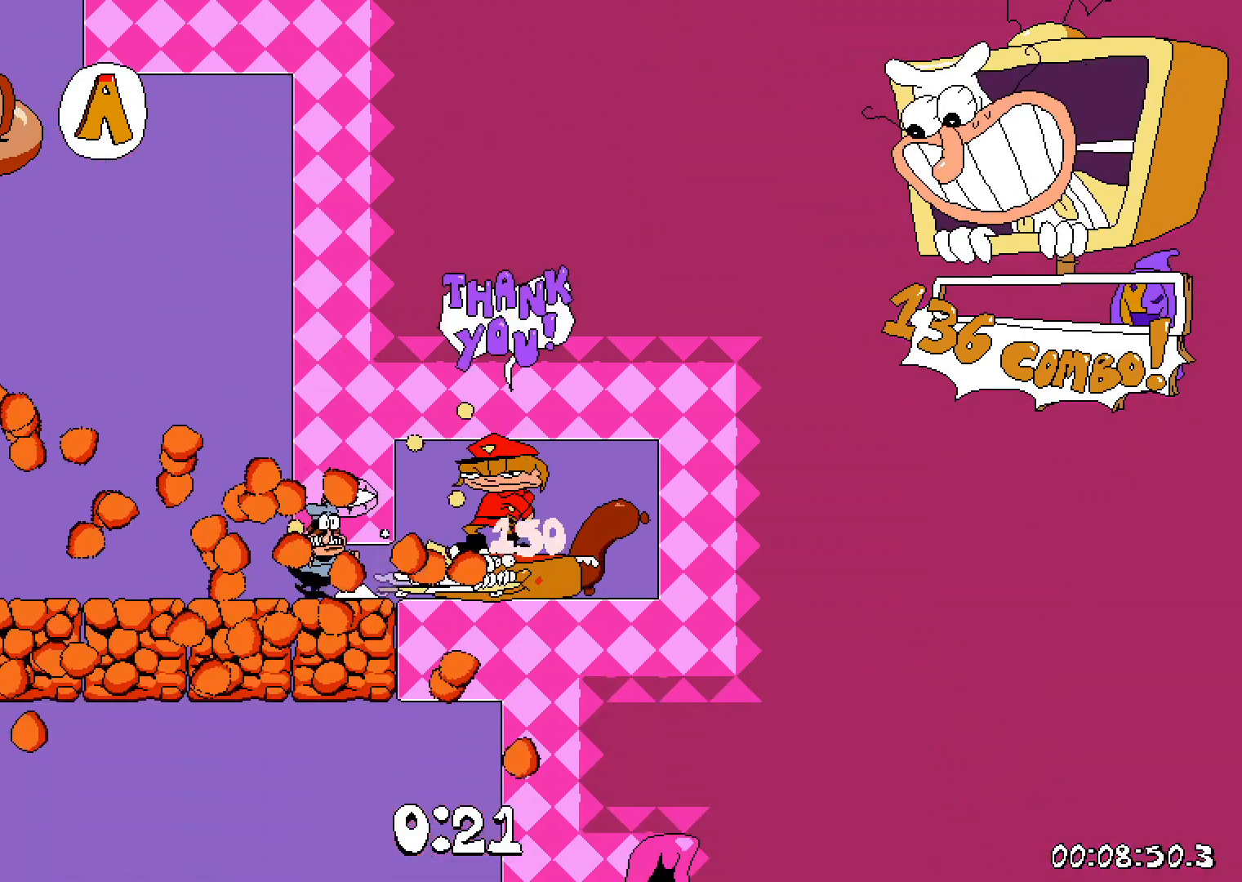
{"keys": ["dash"], "events": [[67, "left", "down"], [133, "left", "up"], [167, "right", "down"], [300, "right", "up"], [317, "left", "down"], [350, "down", "up"], [500, "left", "up"]]}
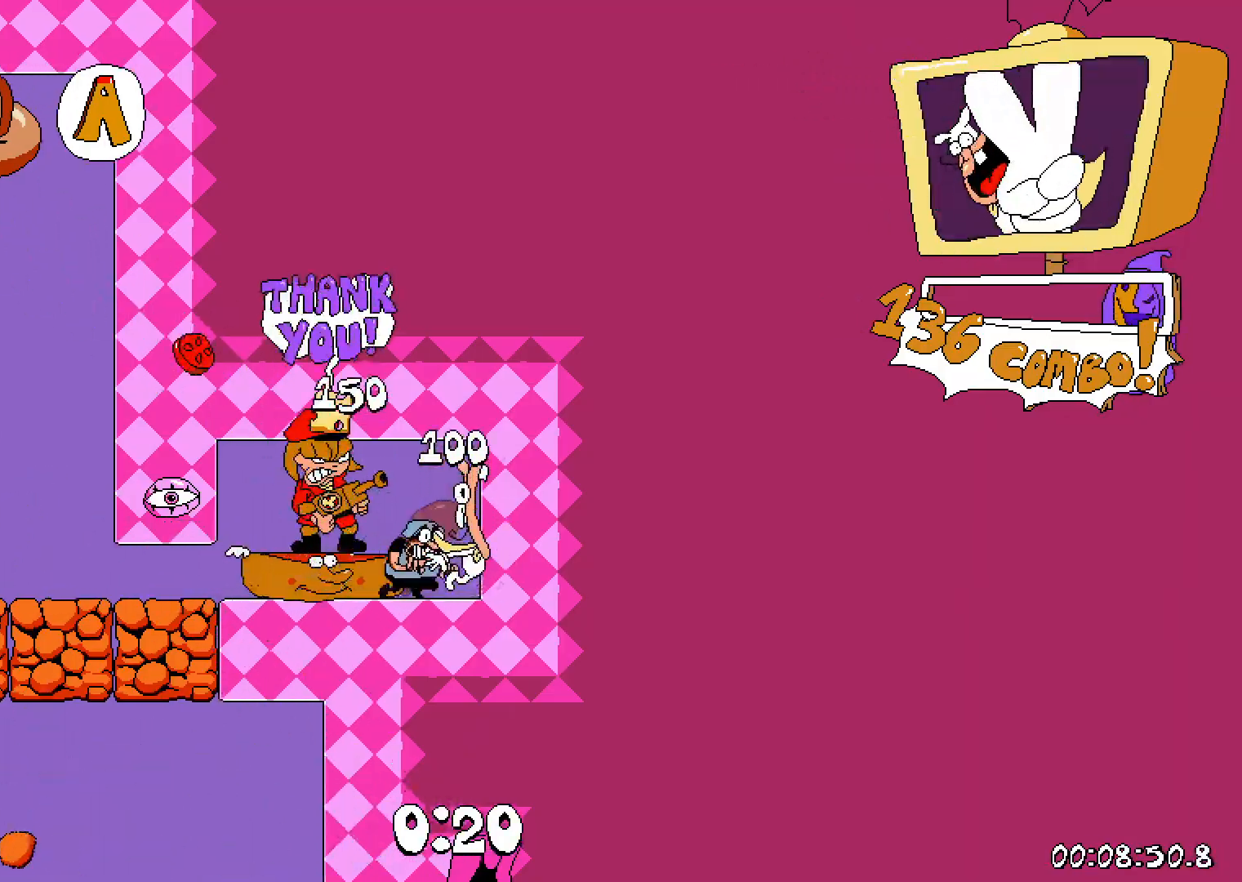
{"keys": ["dash", "down", "left"], "events": [[150, "left", "down"], [217, "jump", "down"], [283, "down", "down"], [350, "jump", "up"]]}
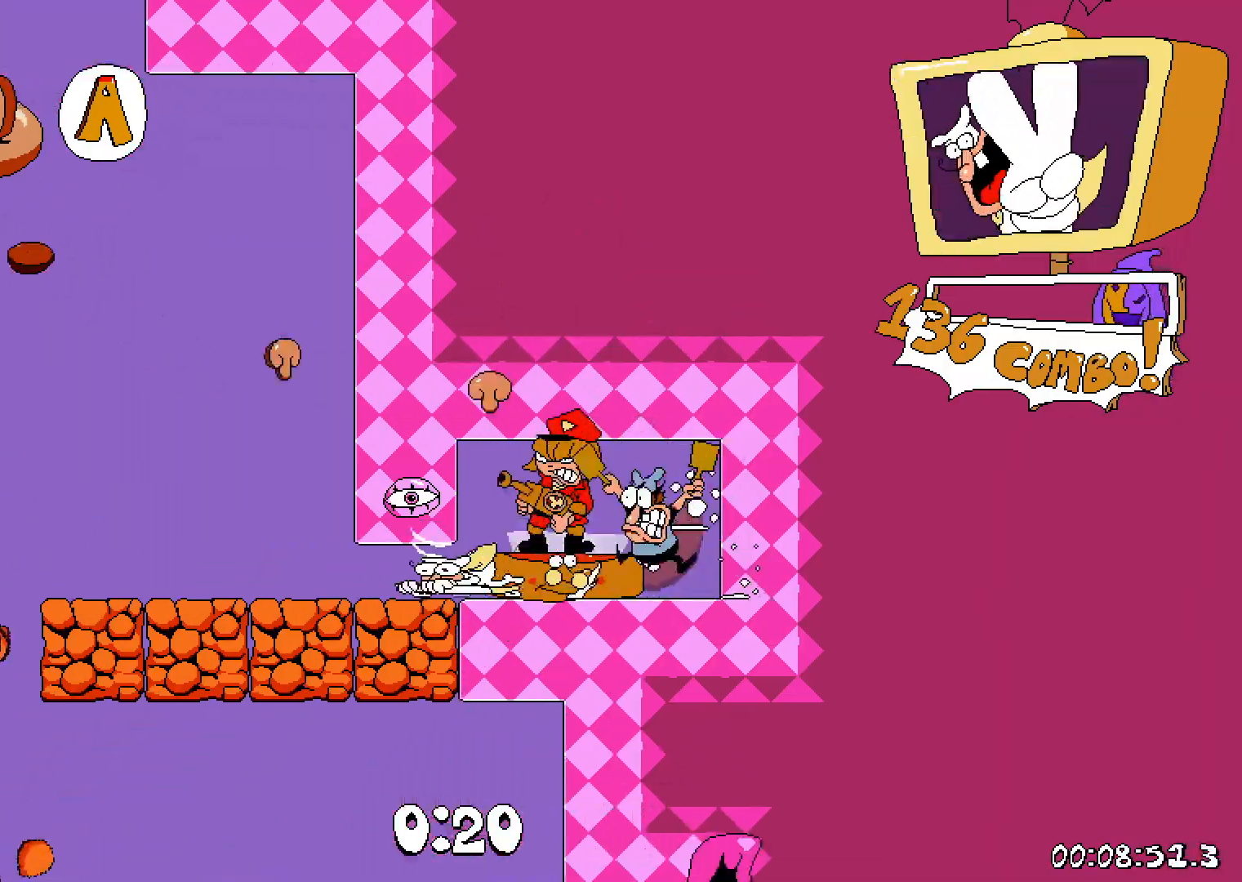
{"keys": ["dash", "left"], "events": [[483, "down", "up"]]}
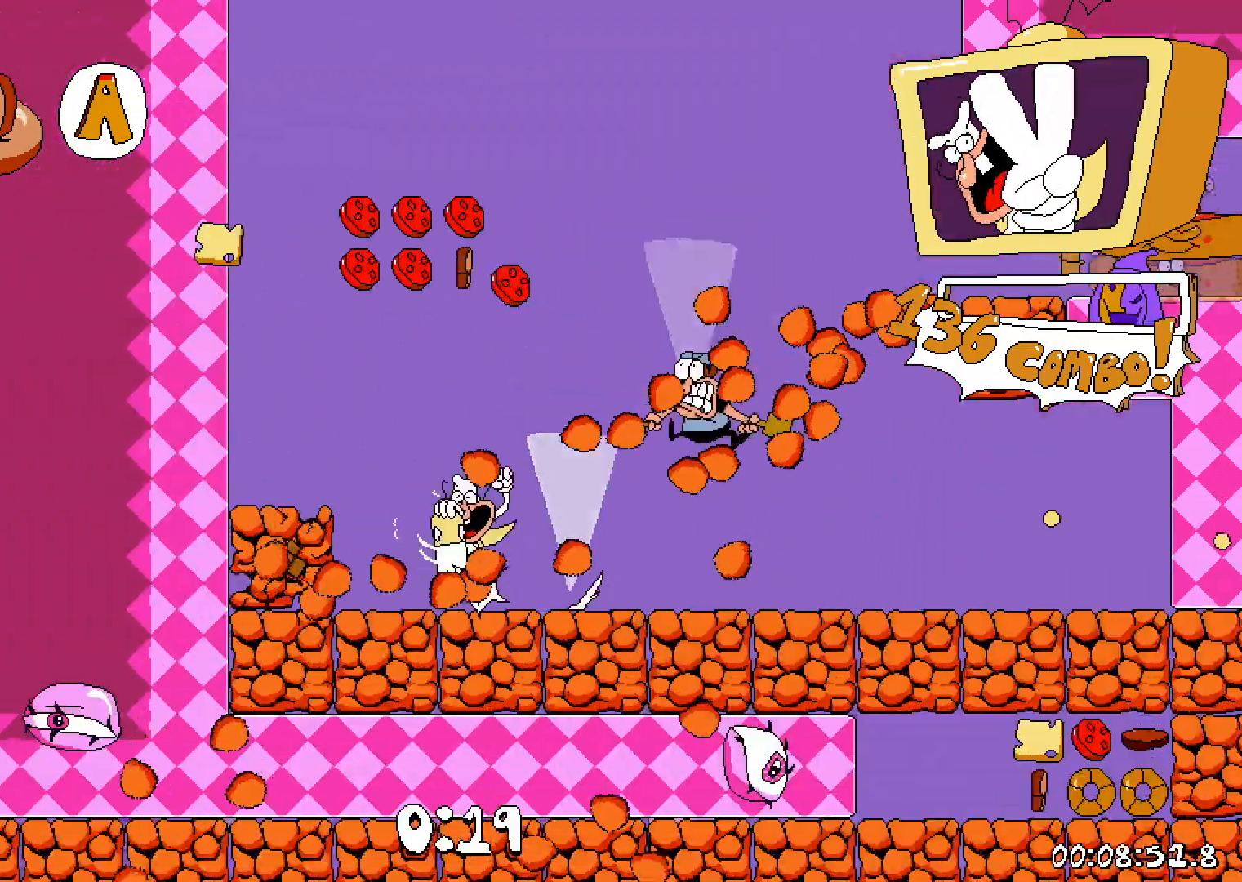
{"keys": ["dash", "grab", "right"], "events": [[250, "left", "up"], [350, "right", "down"], [450, "grab", "down"]]}
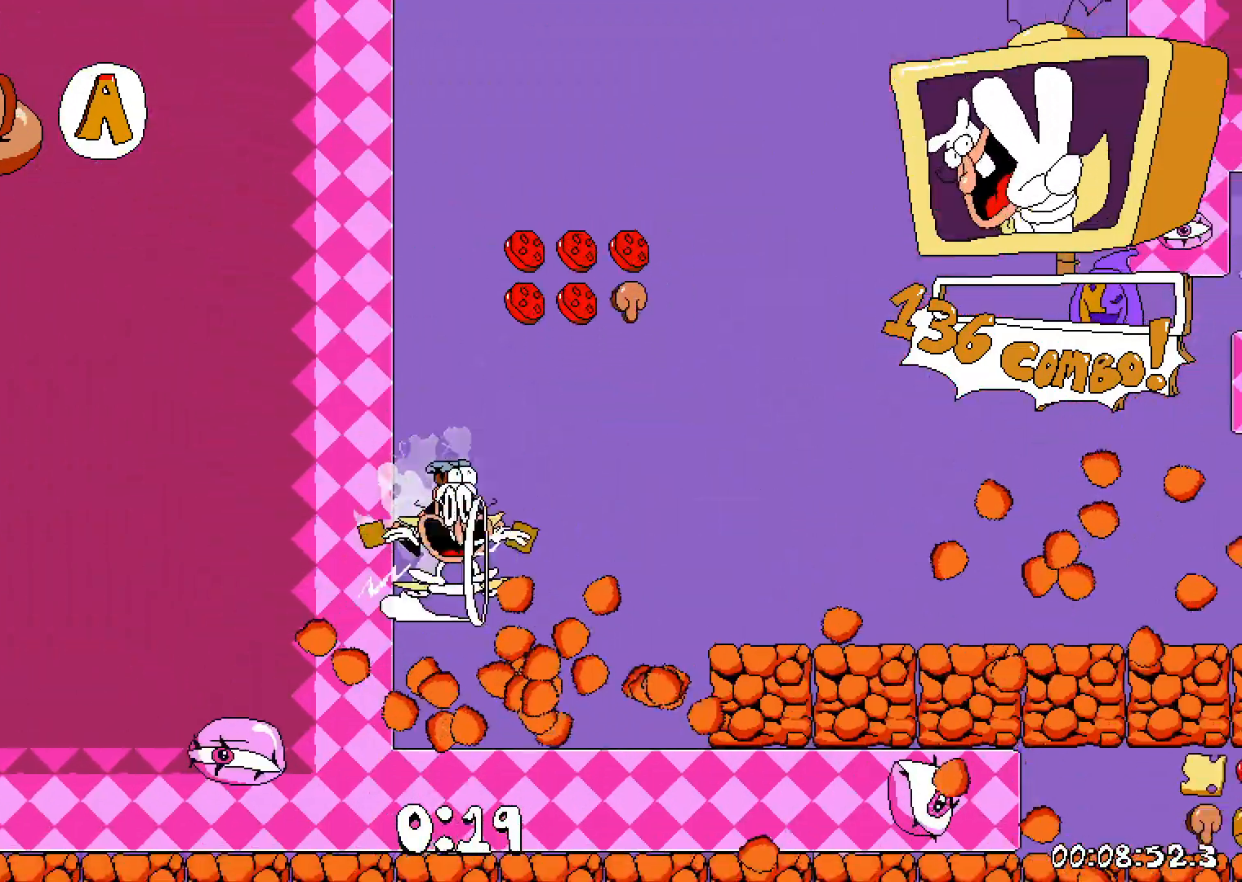
{"keys": ["dash", "down", "right"], "events": [[83, "grab", "up"], [500, "down", "down"]]}
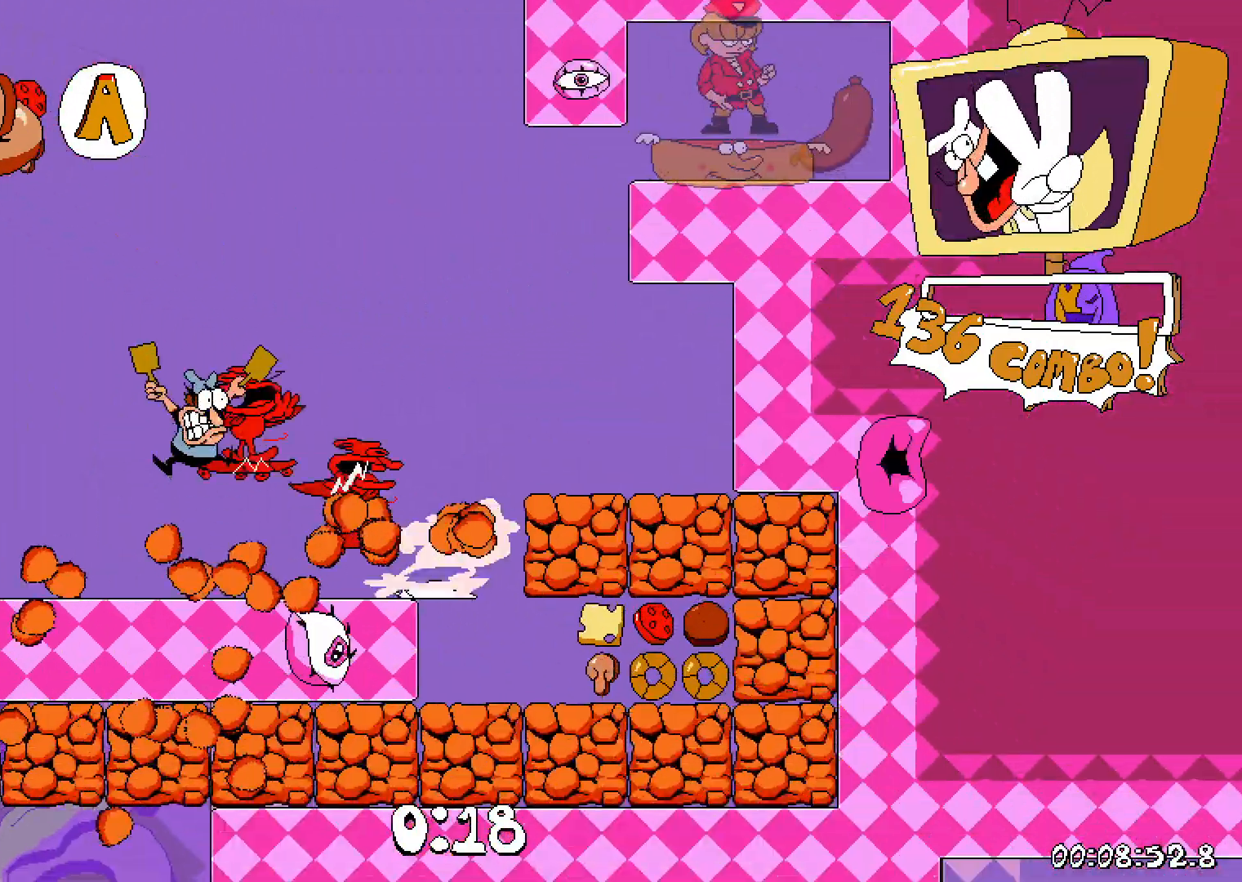
{"keys": ["dash", "down", "left"], "events": [[67, "right", "up"], [100, "right", "down"], [233, "right", "up"], [267, "left", "down"]]}
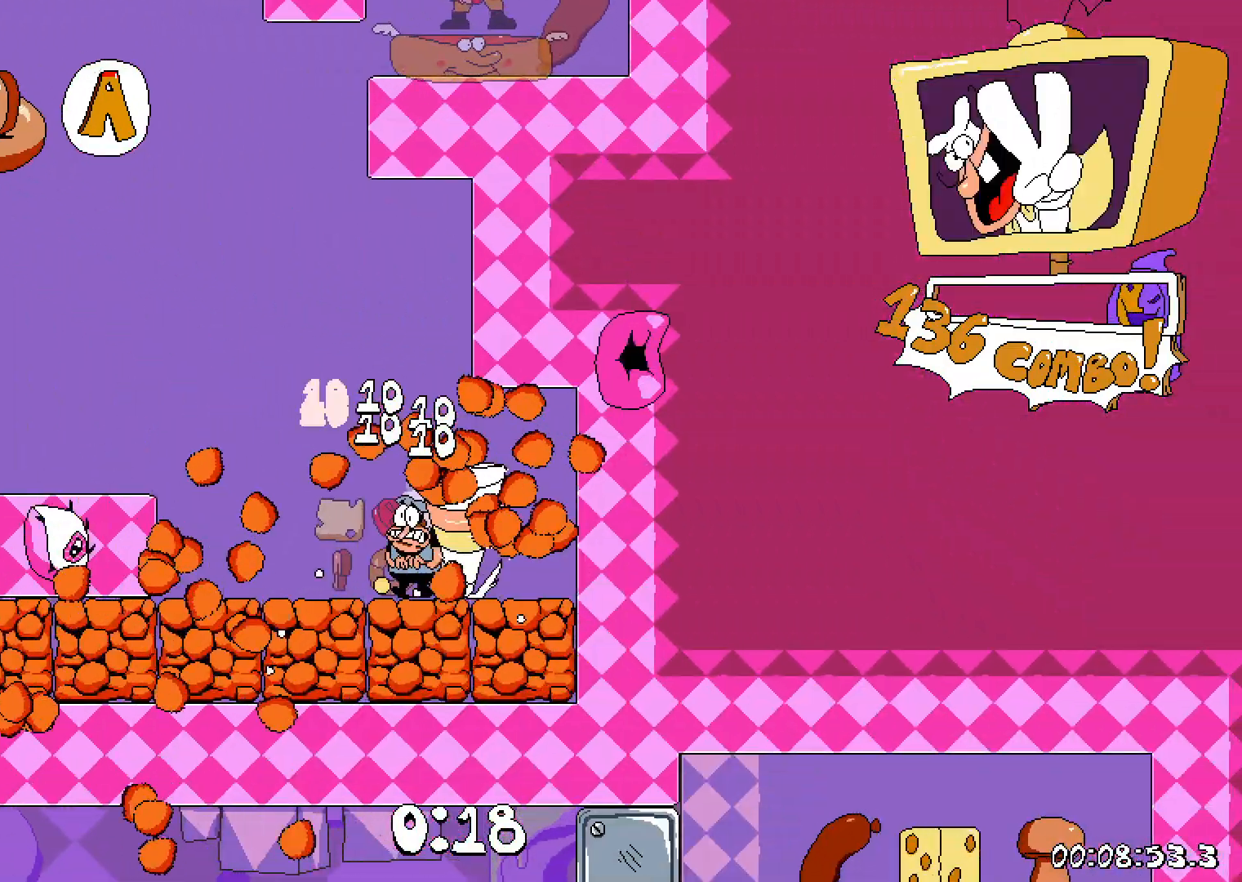
{"keys": ["dash", "down"], "events": [[67, "left", "up"], [133, "left", "down"], [333, "left", "up"], [367, "right", "down"], [500, "right", "up"]]}
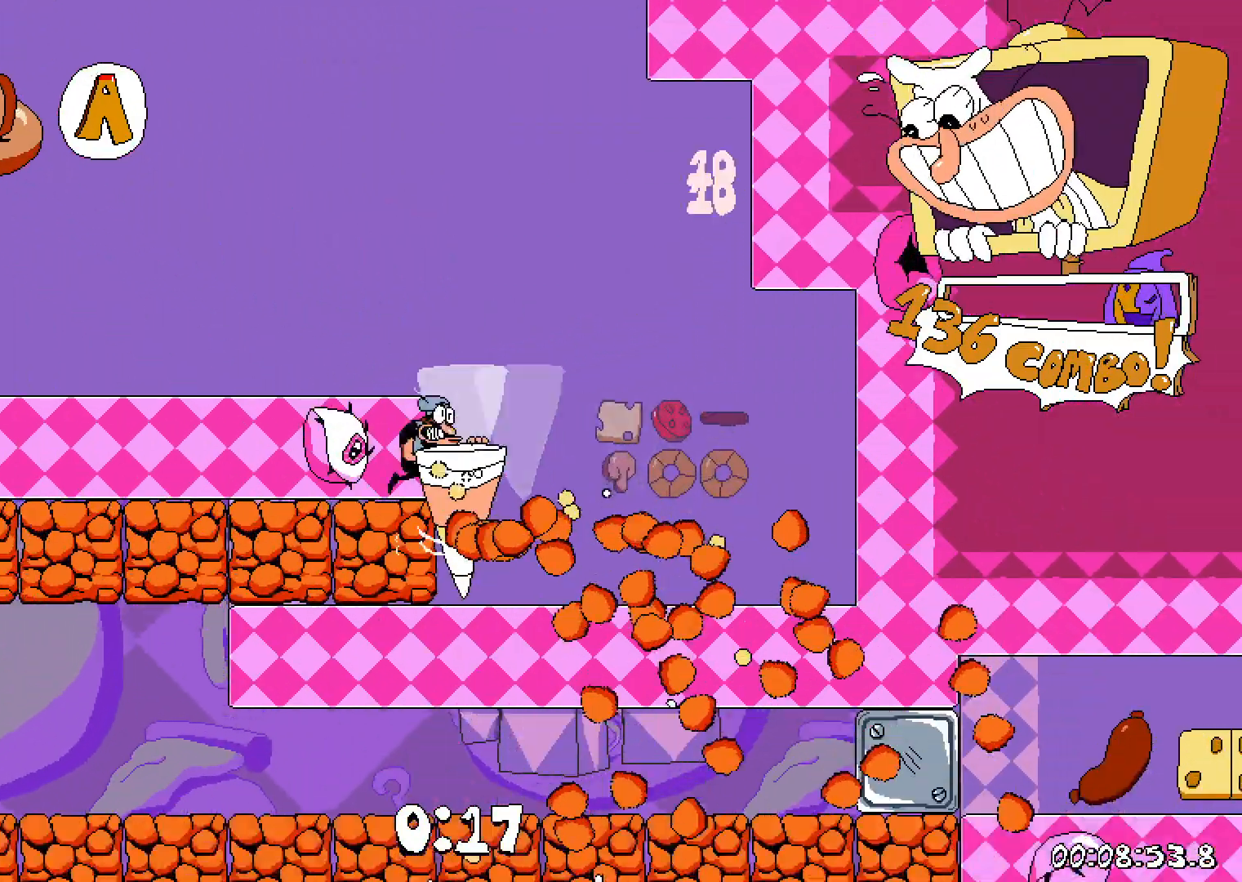
{"keys": ["dash", "down", "left"], "events": [[67, "left", "down"]]}
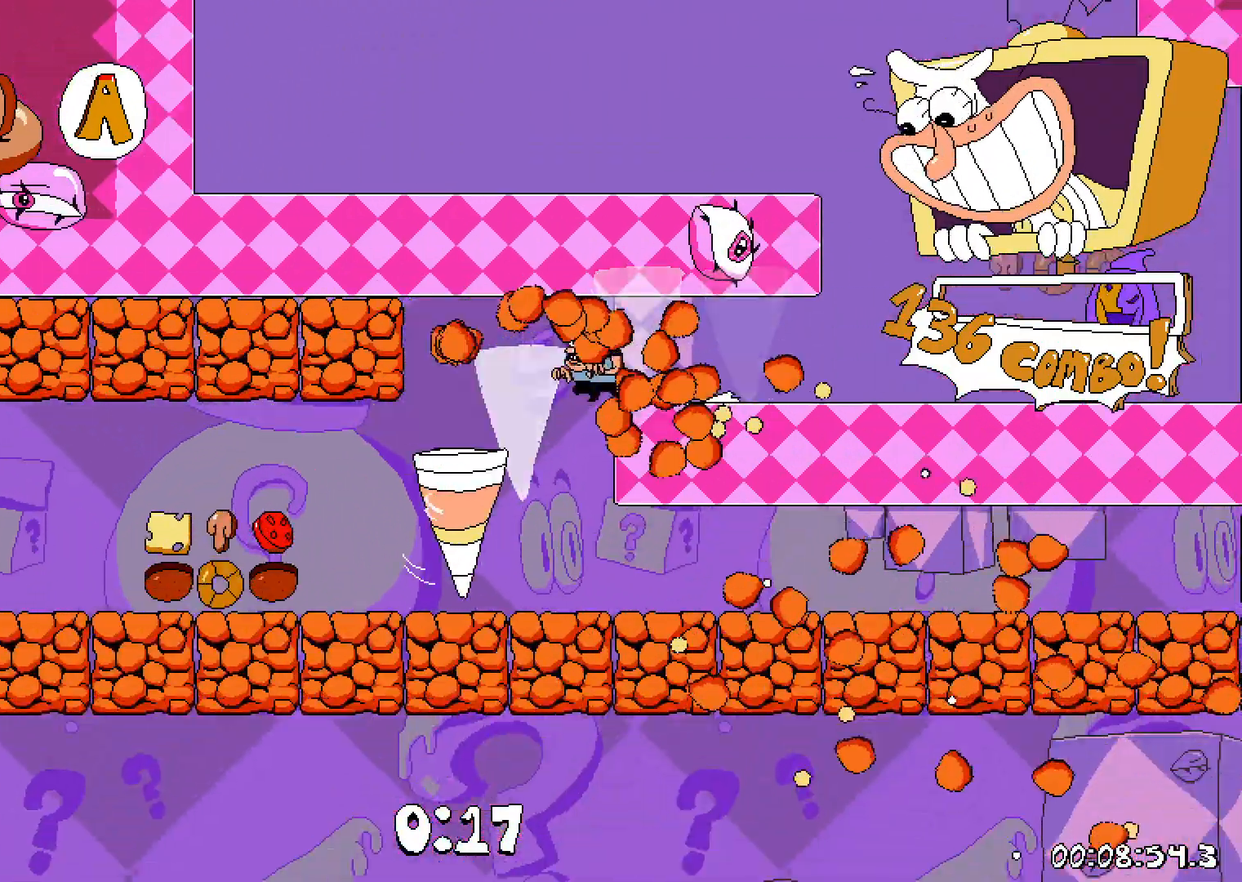
{"keys": ["dash", "right"], "events": [[117, "left", "up"], [133, "right", "down"], [167, "down", "up"]]}
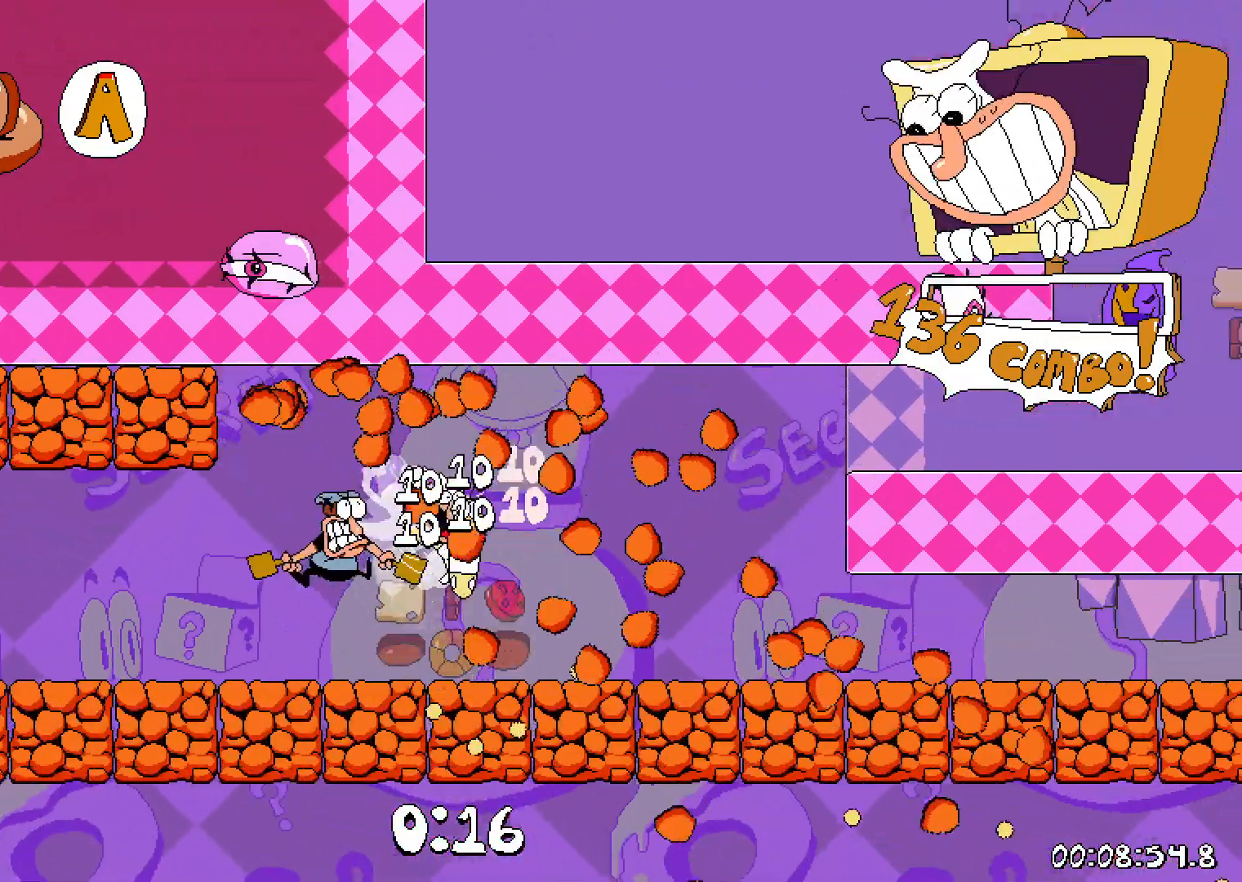
{"keys": ["dash", "right"], "events": []}
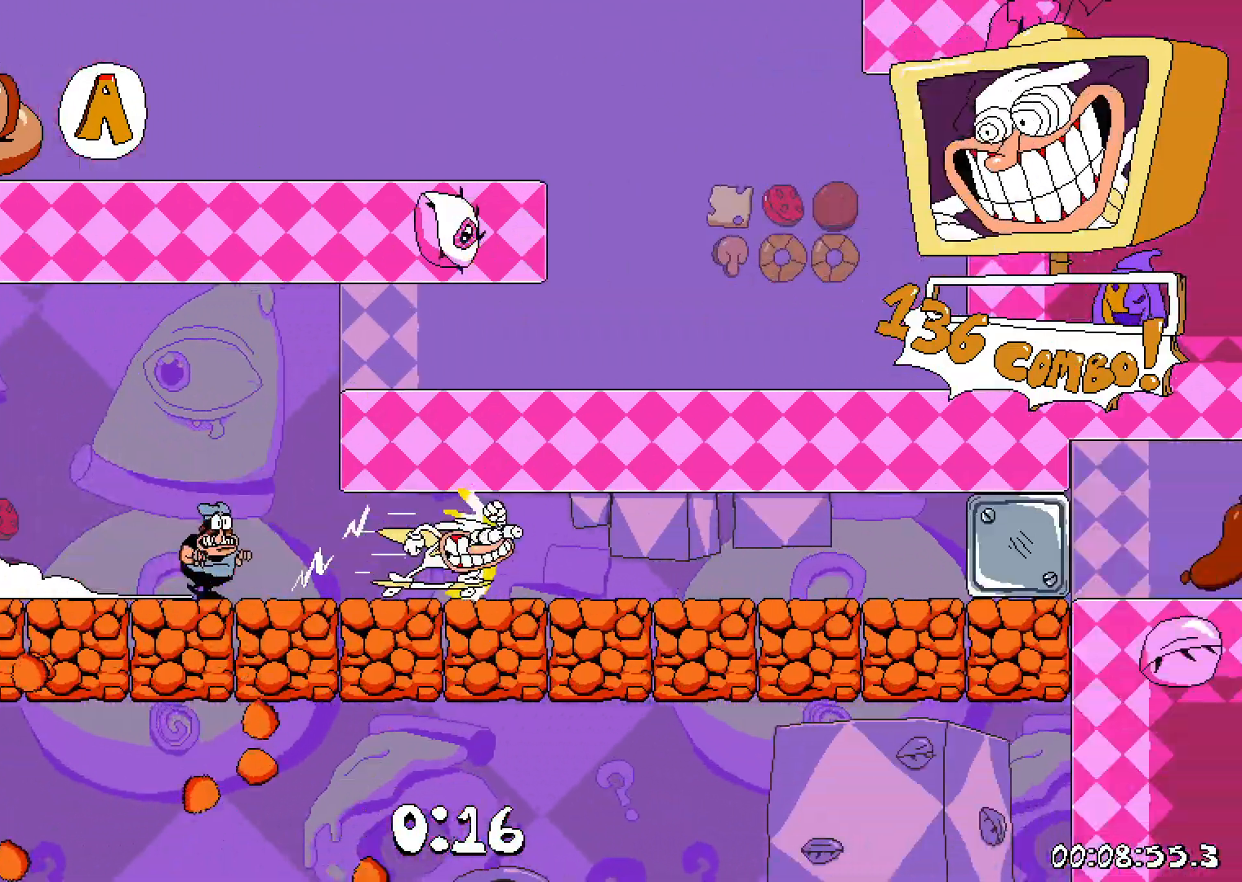
{"keys": ["dash", "right"], "events": []}
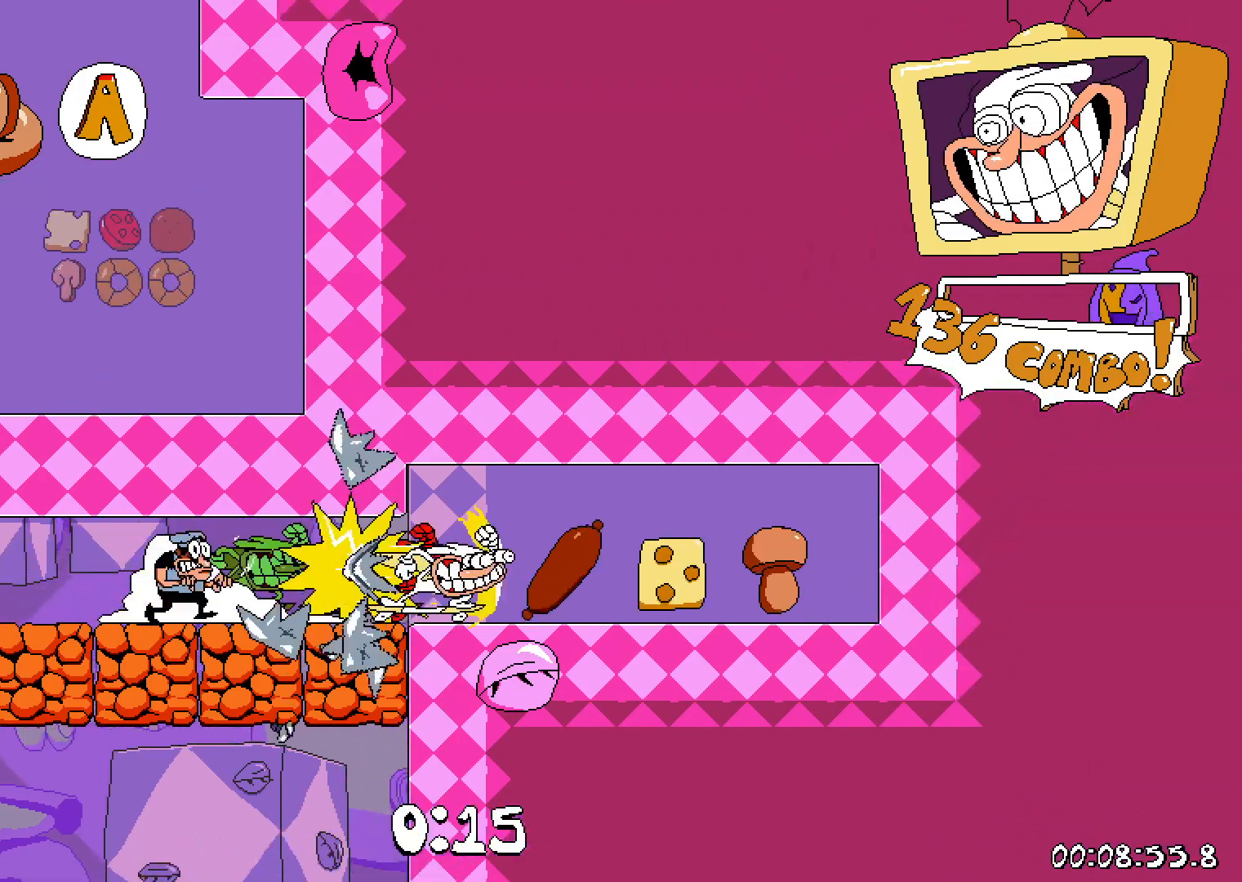
{"keys": ["dash", "left"], "events": [[33, "jump", "down"], [100, "down", "down"], [133, "right", "up"], [167, "left", "down"], [183, "jump", "up"], [300, "down", "up"], [383, "grab", "down"], [483, "grab", "up"]]}